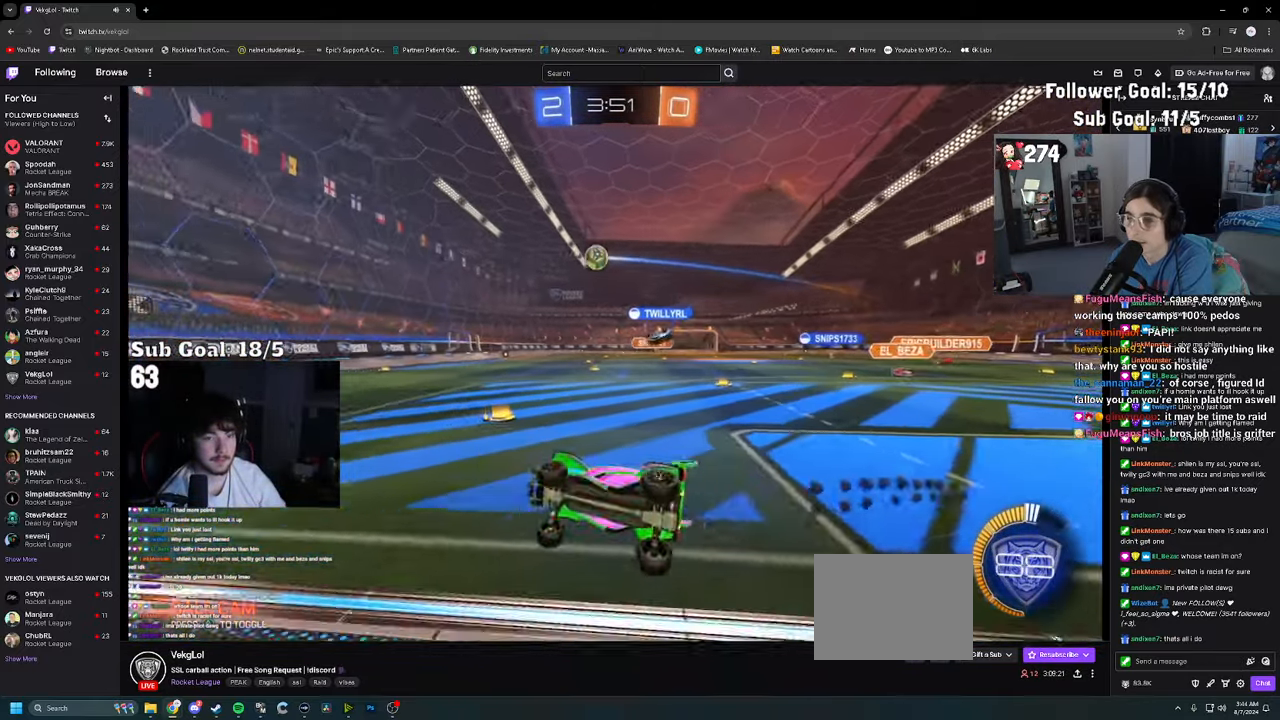
Gameplay with a controller (PlayStation layout); each line is a JSON object with the inputs held at the frame after it. "events" lists button and stick changes between this image and that frame as [ms after this image, input, new state], when the widget could be followed in between.
{"buttons": ["R2"], "left_stick": "right", "right_stick": "center", "events": [[284, "left_stick", "center"], [467, "left_stick", "right"]]}
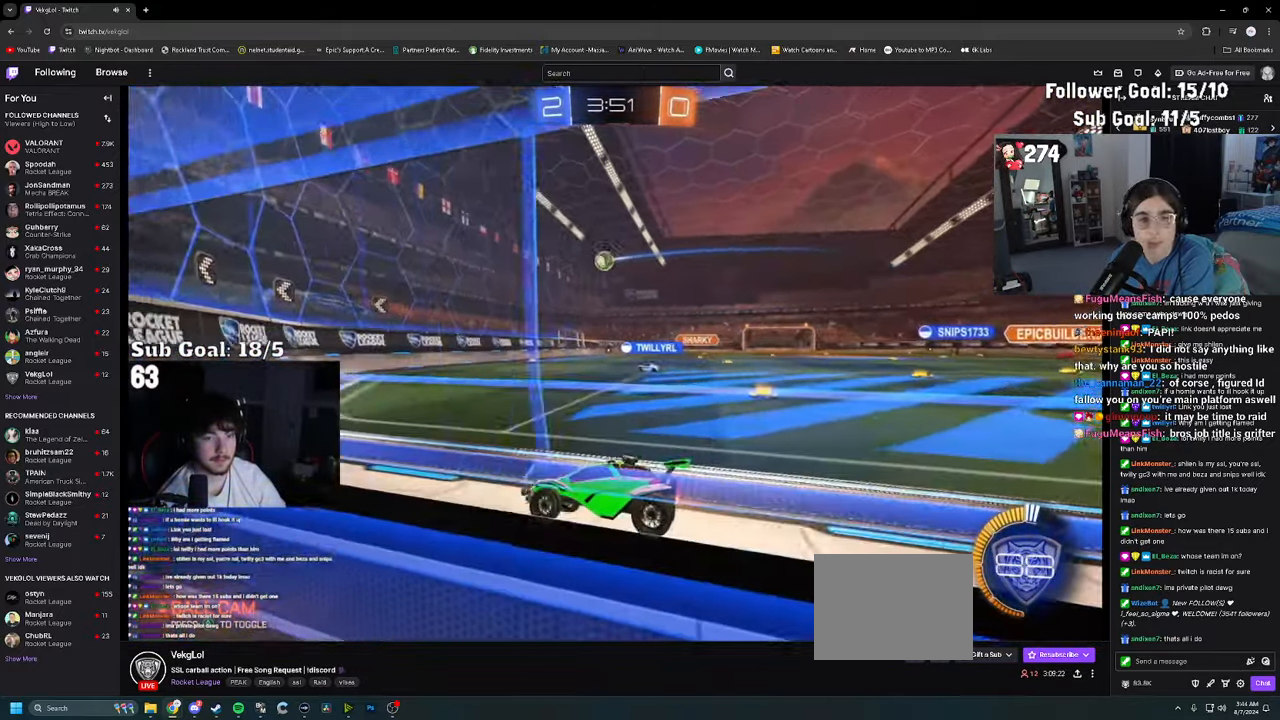
{"buttons": ["R2"], "left_stick": "left", "right_stick": "center", "events": [[17, "left_stick", "center"], [67, "SQUARE", "down"], [84, "left_stick", "left"], [150, "SQUARE", "up"], [234, "SQUARE", "down"], [317, "SQUARE", "up"]]}
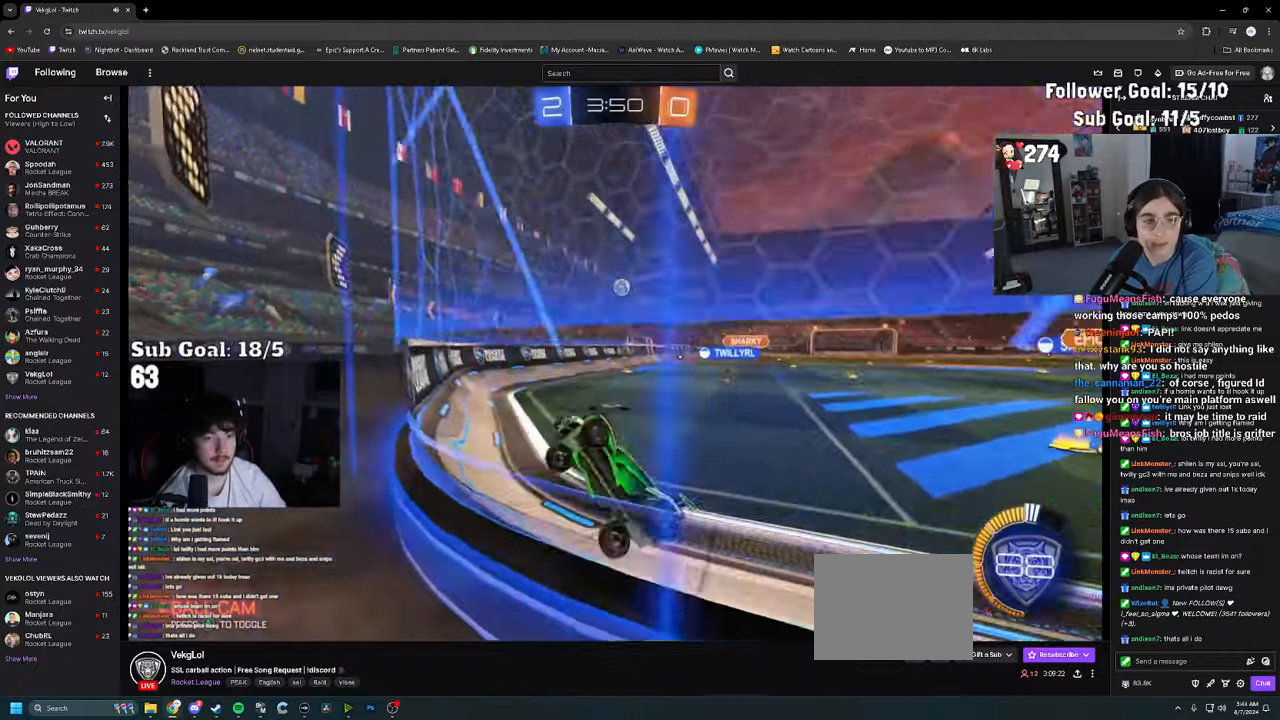
{"buttons": ["R2"], "left_stick": "up-left", "right_stick": "center", "events": [[33, "SQUARE", "down"], [33, "left_stick", "up-left"], [100, "SQUARE", "up"]]}
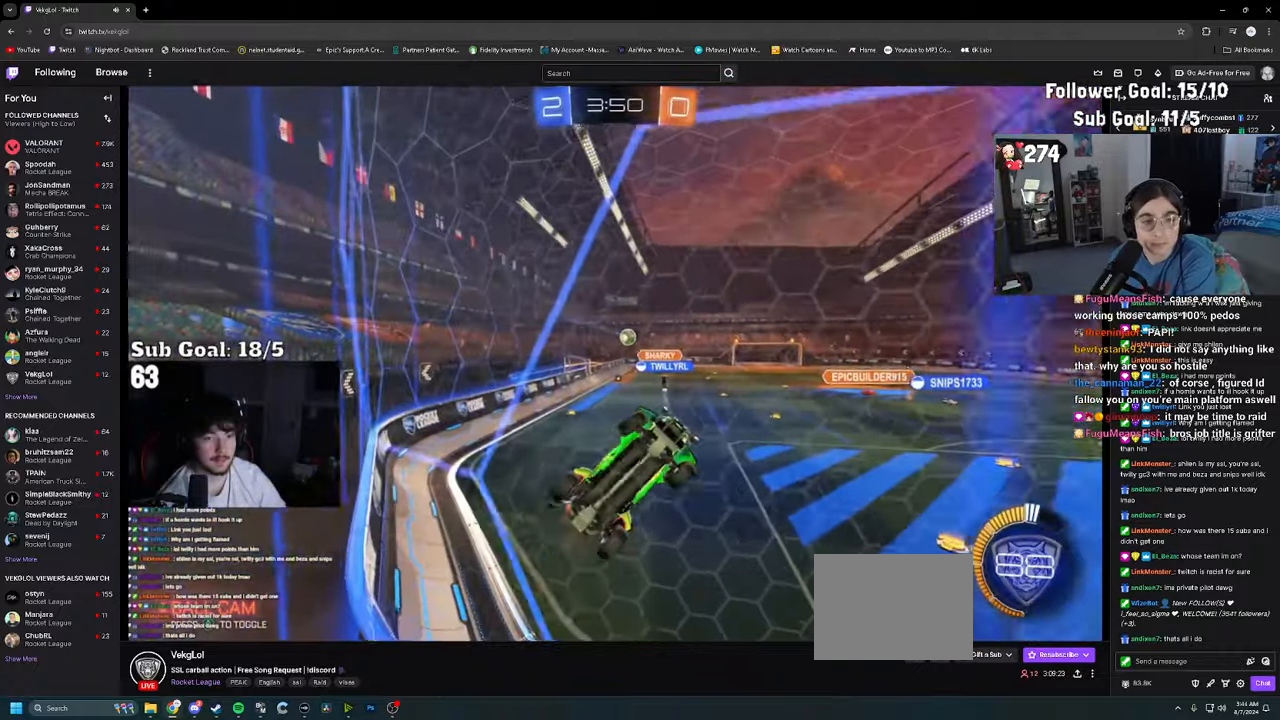
{"buttons": ["R2"], "left_stick": "center", "right_stick": "center", "events": [[283, "left_stick", "center"]]}
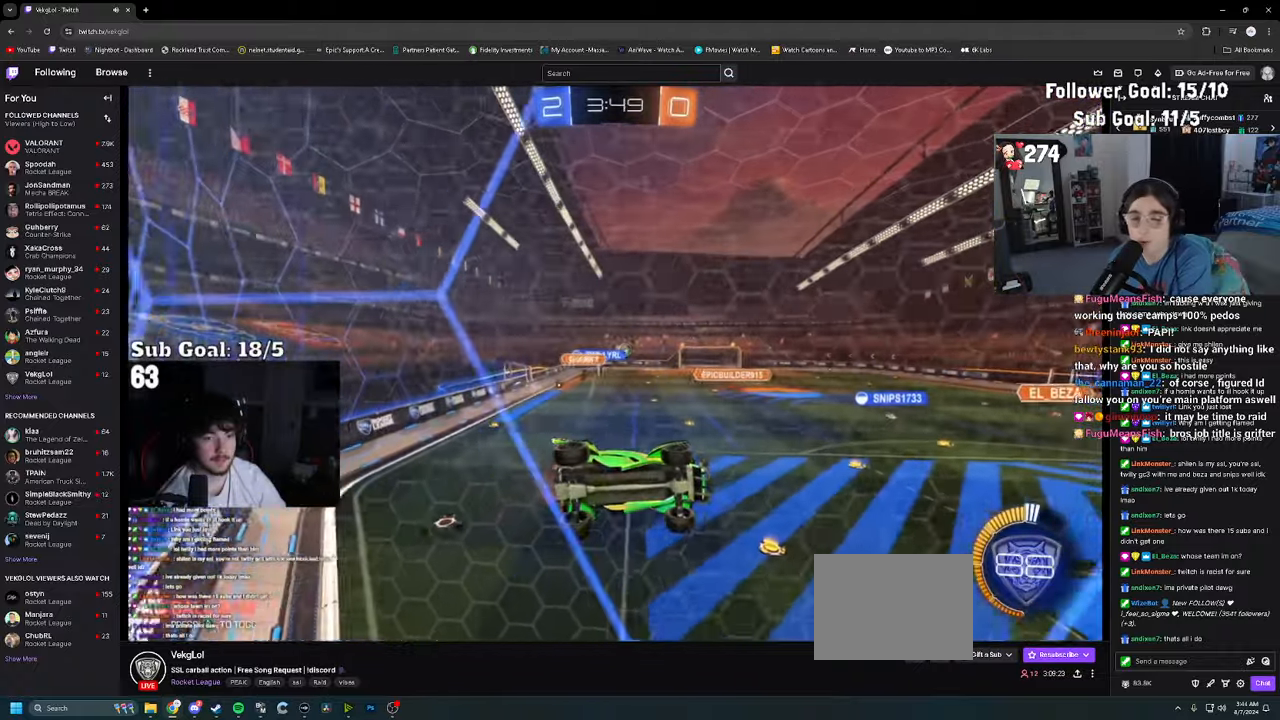
{"buttons": ["R2"], "left_stick": "down-right", "right_stick": "center", "events": [[83, "left_stick", "left"], [300, "left_stick", "center"], [316, "CROSS", "down"], [383, "left_stick", "down-right"], [433, "CROSS", "up"]]}
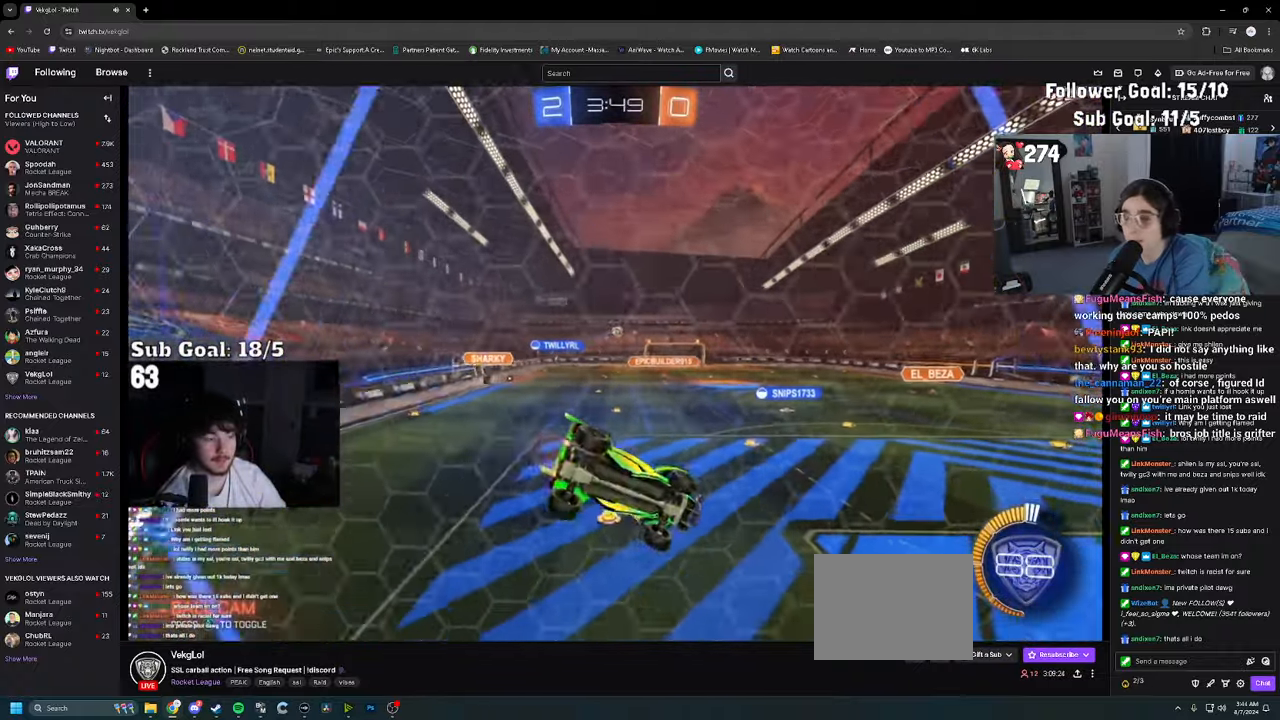
{"buttons": ["R2"], "left_stick": "up", "right_stick": "center", "events": [[33, "SQUARE", "down"], [216, "SQUARE", "up"], [366, "left_stick", "center"], [416, "left_stick", "up"]]}
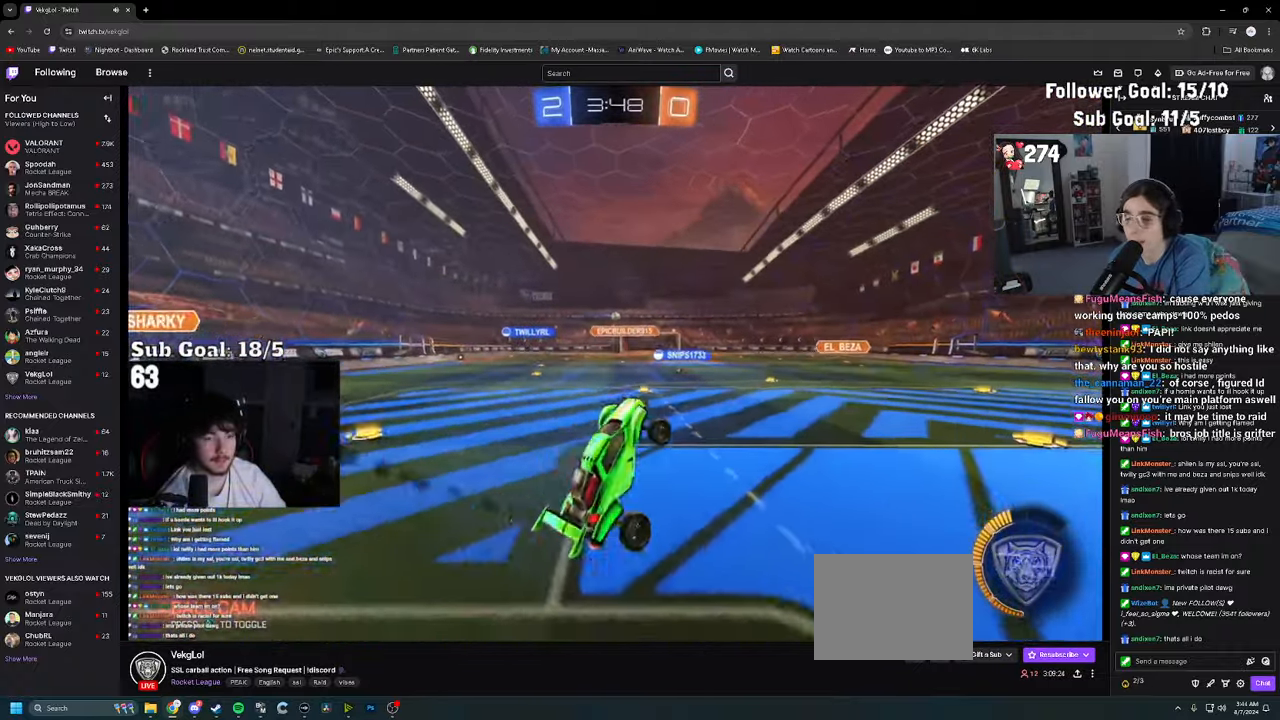
{"buttons": ["CROSS", "R2"], "left_stick": "up", "right_stick": "center", "events": [[83, "CROSS", "down"], [166, "CROSS", "up"], [333, "left_stick", "right"], [450, "CROSS", "down"], [466, "left_stick", "up"]]}
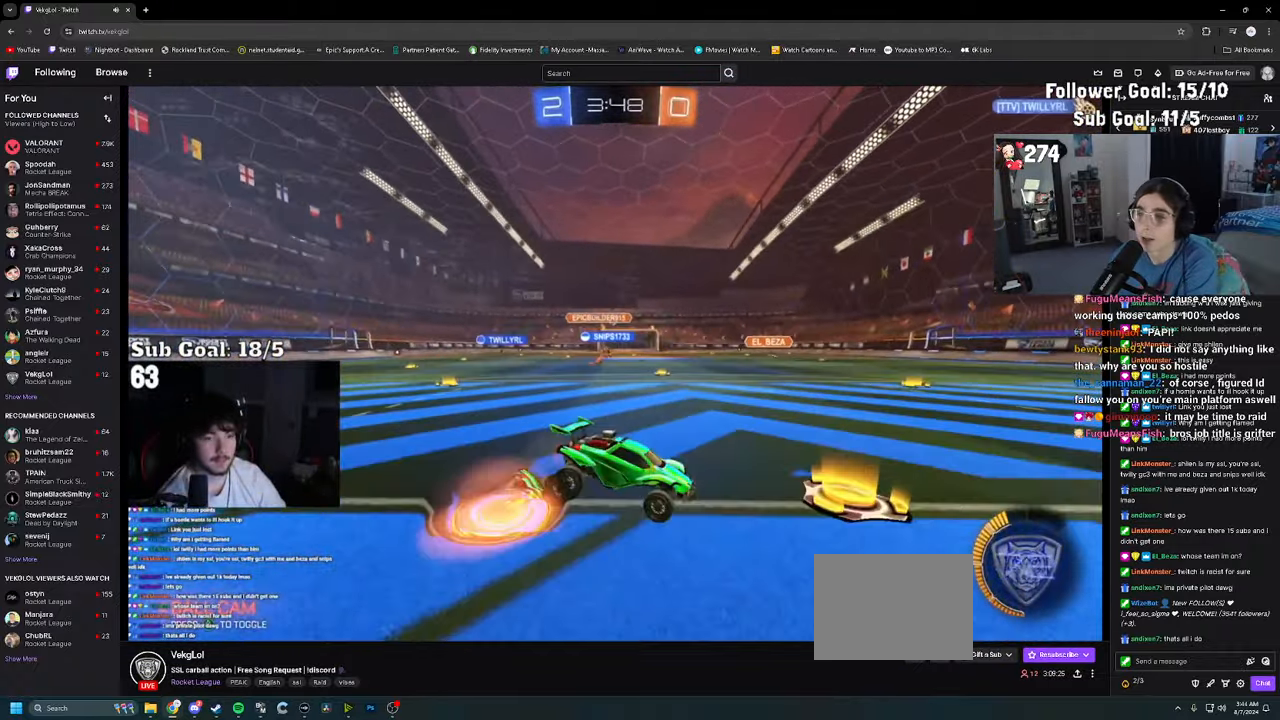
{"buttons": ["R2"], "left_stick": "down-left", "right_stick": "center", "events": [[16, "CROSS", "up"], [66, "CROSS", "down"], [100, "left_stick", "down-right"], [166, "left_stick", "down"], [183, "CROSS", "up"], [450, "left_stick", "down-left"]]}
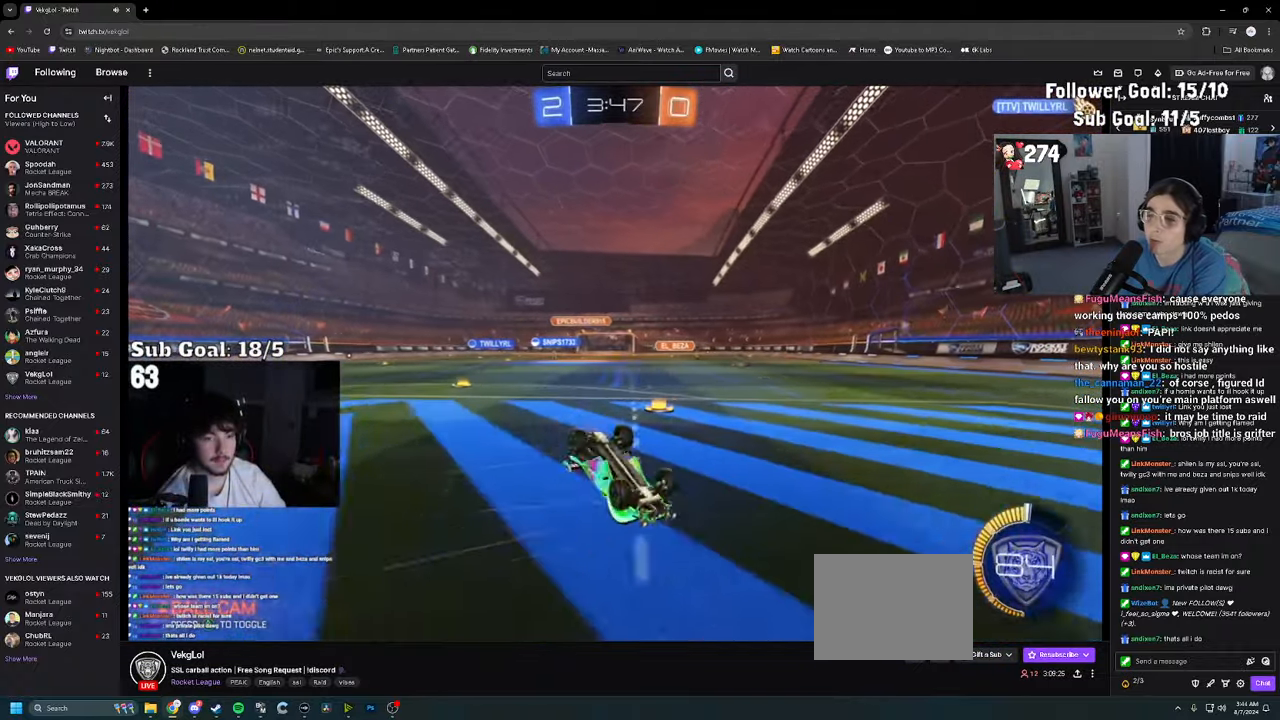
{"buttons": ["R2"], "left_stick": "left", "right_stick": "center", "events": [[100, "SQUARE", "down"], [183, "SQUARE", "up"], [283, "SQUARE", "down"], [366, "SQUARE", "up"], [383, "left_stick", "left"]]}
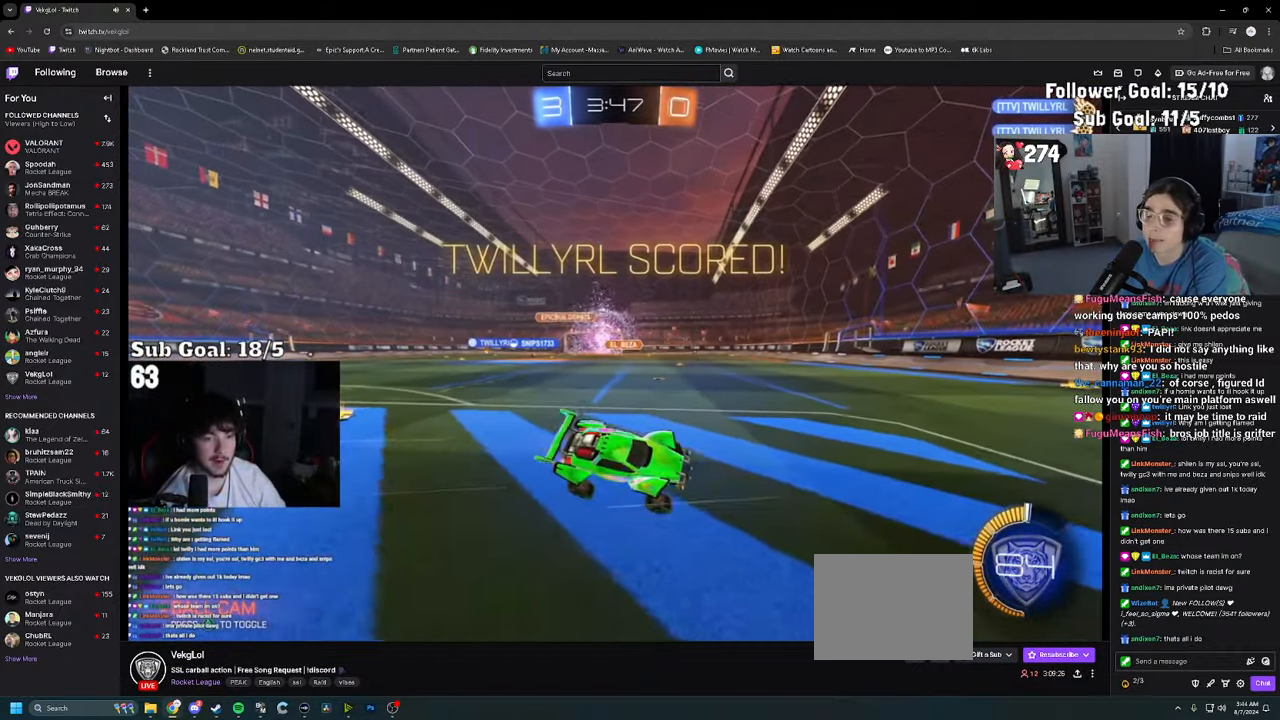
{"buttons": ["R2"], "left_stick": "left", "right_stick": "center", "events": [[66, "R2", "up"], [400, "R2", "down"]]}
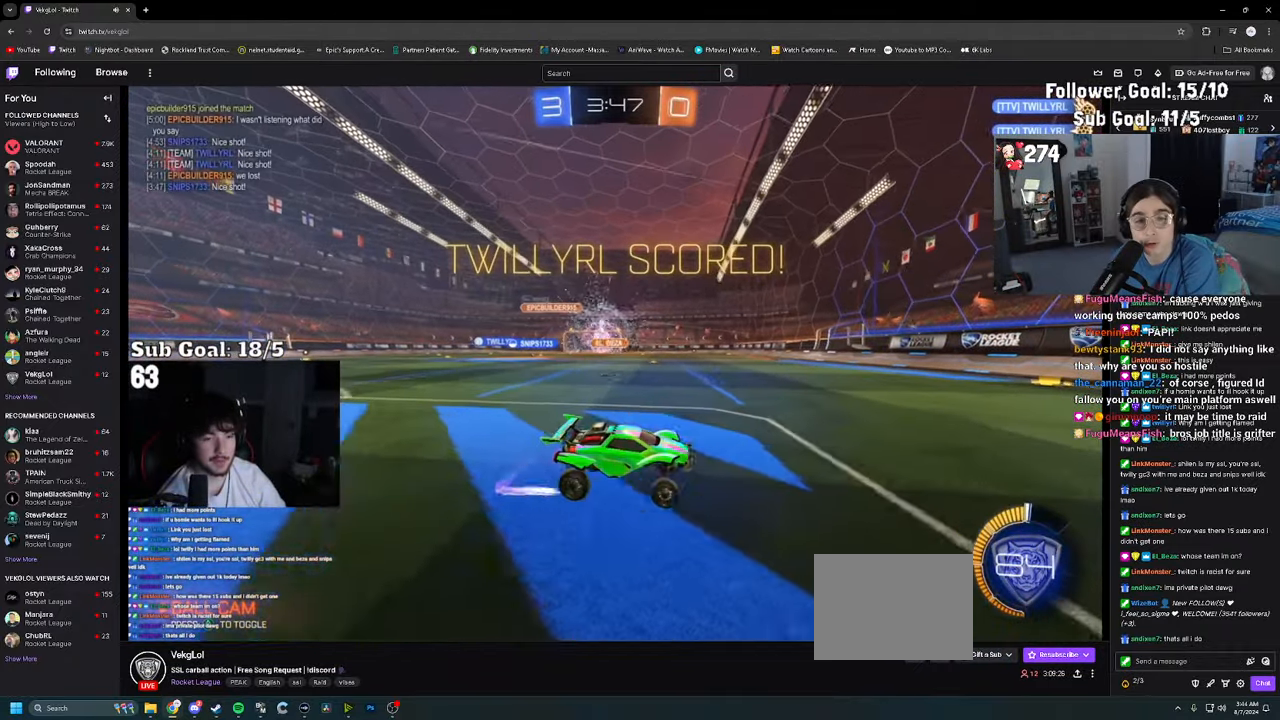
{"buttons": ["R2"], "left_stick": "left", "right_stick": "center", "events": [[283, "TRIANGLE", "down"], [366, "TRIANGLE", "up"]]}
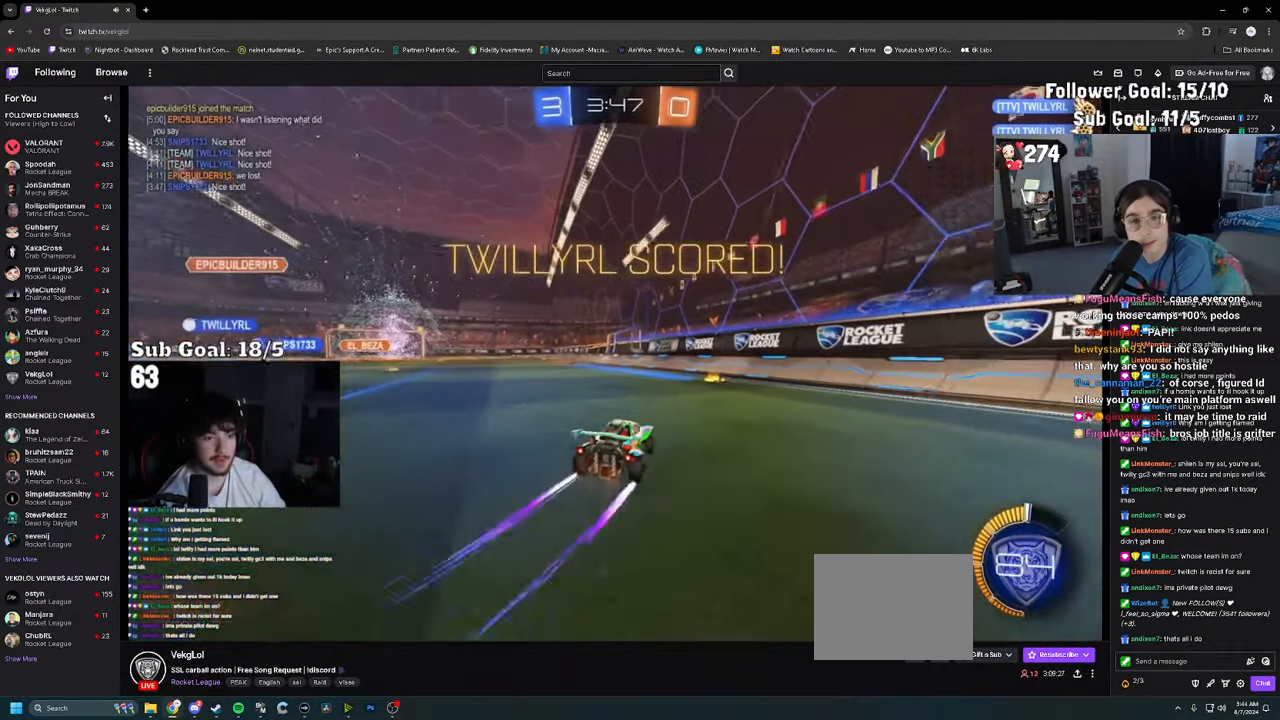
{"buttons": ["R2"], "left_stick": "center", "right_stick": "center", "events": [[50, "left_stick", "down"], [66, "CROSS", "down"], [200, "CROSS", "up"], [250, "left_stick", "center"]]}
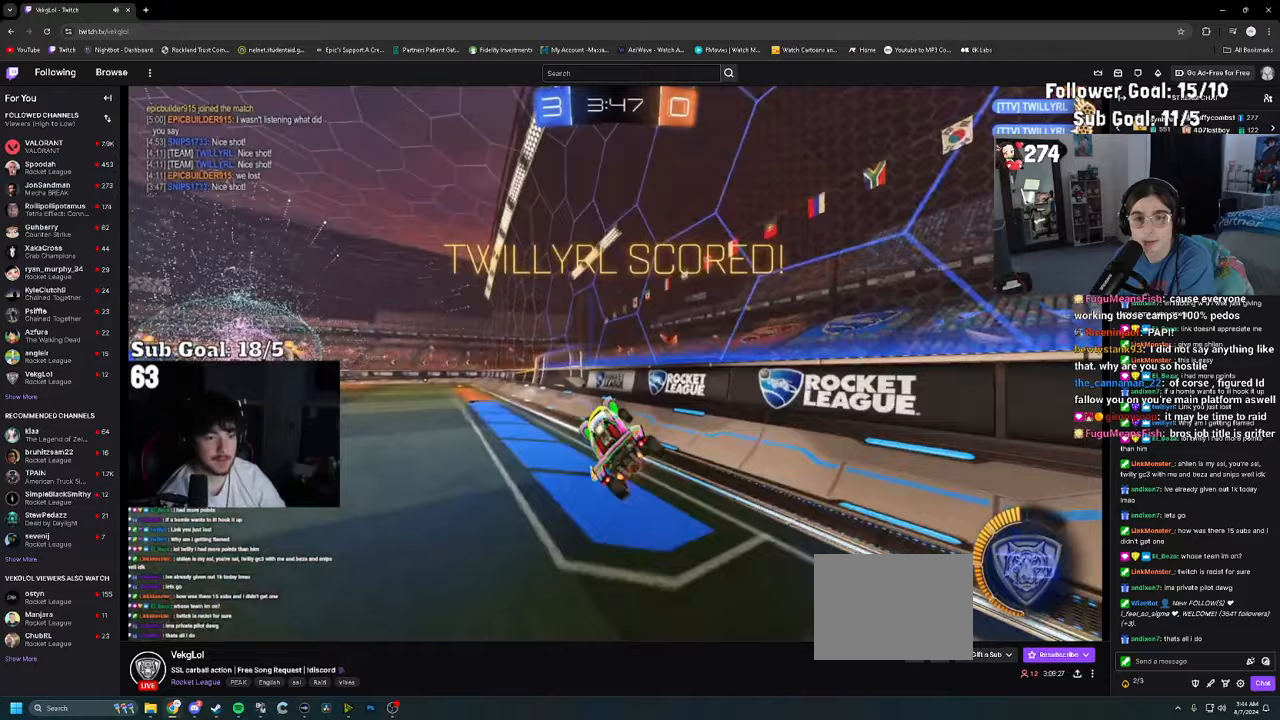
{"buttons": [], "left_stick": "left", "right_stick": "center", "events": [[33, "left_stick", "left"], [183, "left_stick", "center"], [233, "left_stick", "up"], [300, "CROSS", "down"], [383, "CROSS", "up"], [433, "left_stick", "left"], [467, "R2", "up"]]}
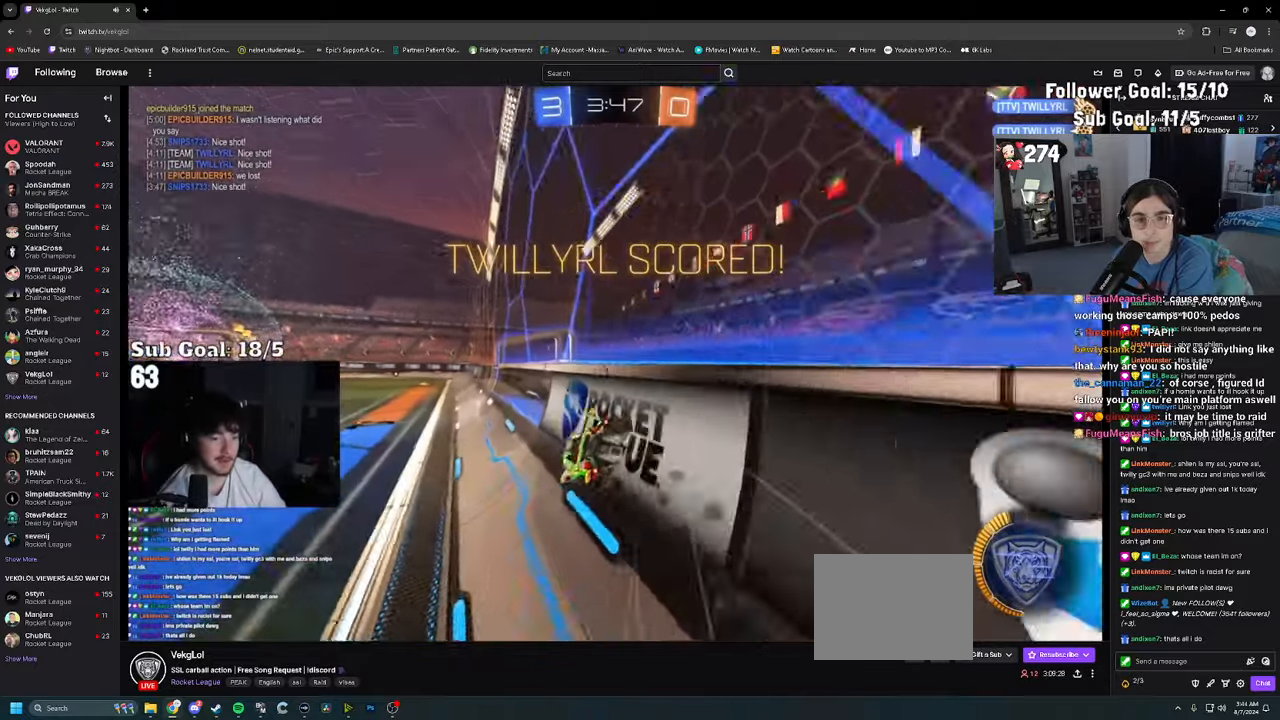
{"buttons": ["R2"], "left_stick": "left", "right_stick": "center", "events": [[33, "left_stick", "up"], [83, "CROSS", "down"], [83, "R2", "down"], [100, "left_stick", "right"], [133, "CROSS", "up"], [200, "CROSS", "down"], [283, "left_stick", "left"], [300, "CROSS", "up"]]}
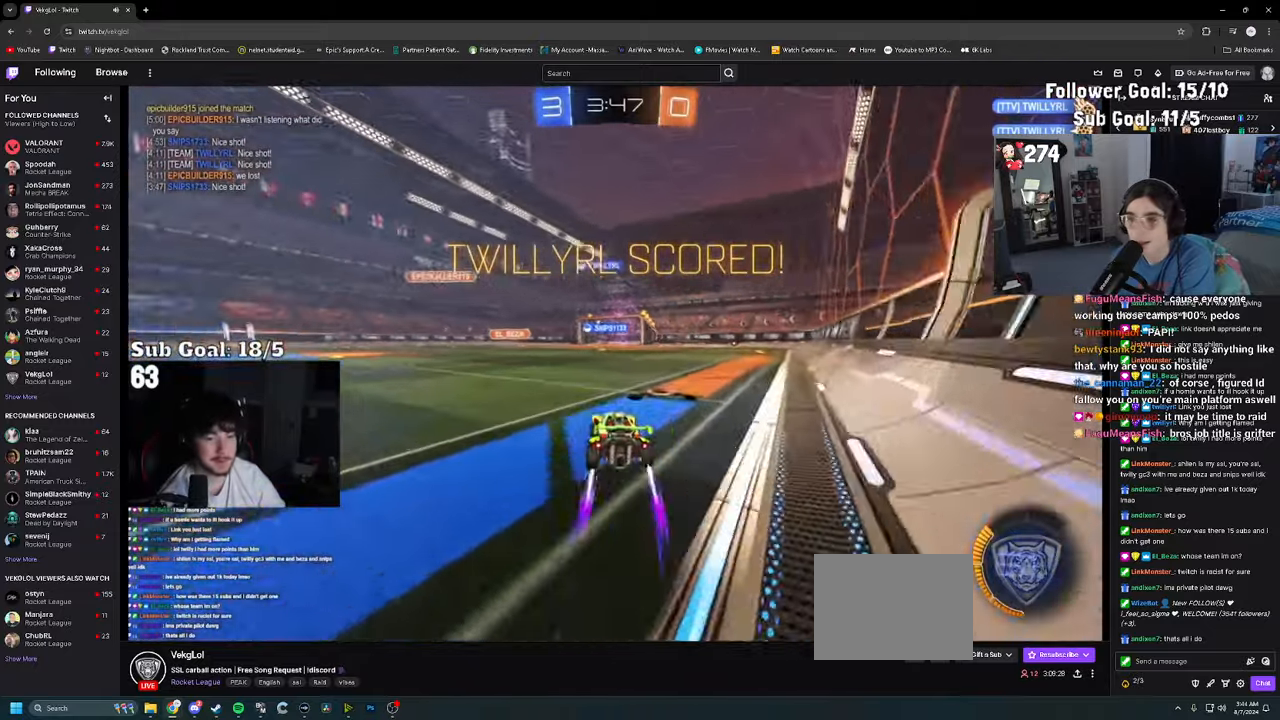
{"buttons": ["R2"], "left_stick": "left", "right_stick": "center", "events": [[400, "TRIANGLE", "down"], [450, "TRIANGLE", "up"]]}
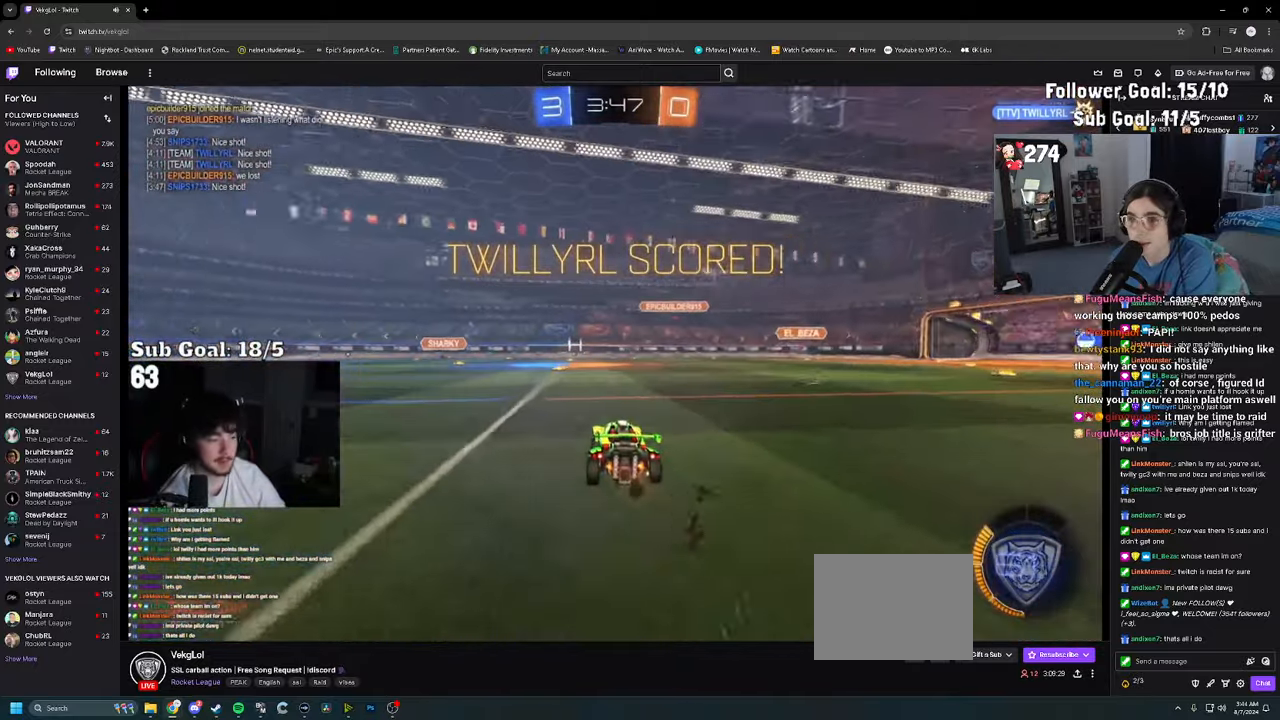
{"buttons": [], "left_stick": "center", "right_stick": "center", "events": [[17, "left_stick", "center"], [50, "TRIANGLE", "down"], [133, "TRIANGLE", "up"], [217, "TRIANGLE", "down"], [267, "TRIANGLE", "up"], [350, "TRIANGLE", "down"], [450, "TRIANGLE", "up"], [467, "R2", "up"]]}
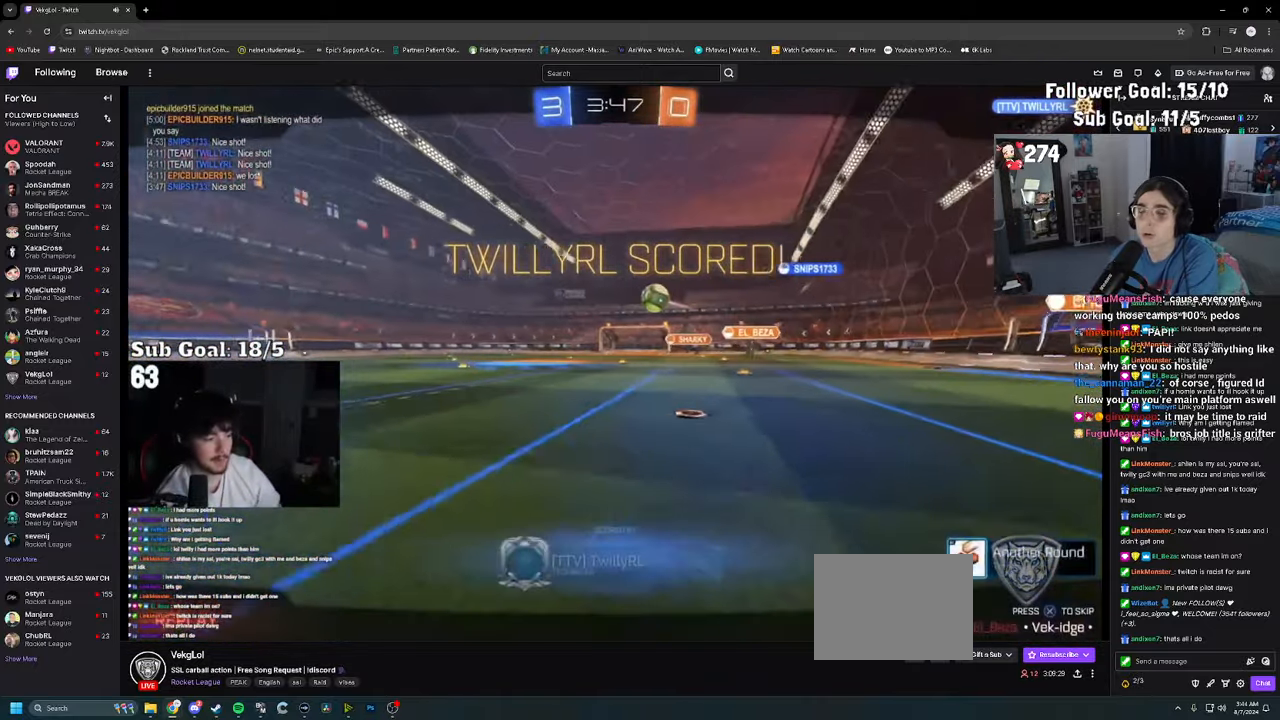
{"buttons": [], "left_stick": "center", "right_stick": "center", "events": []}
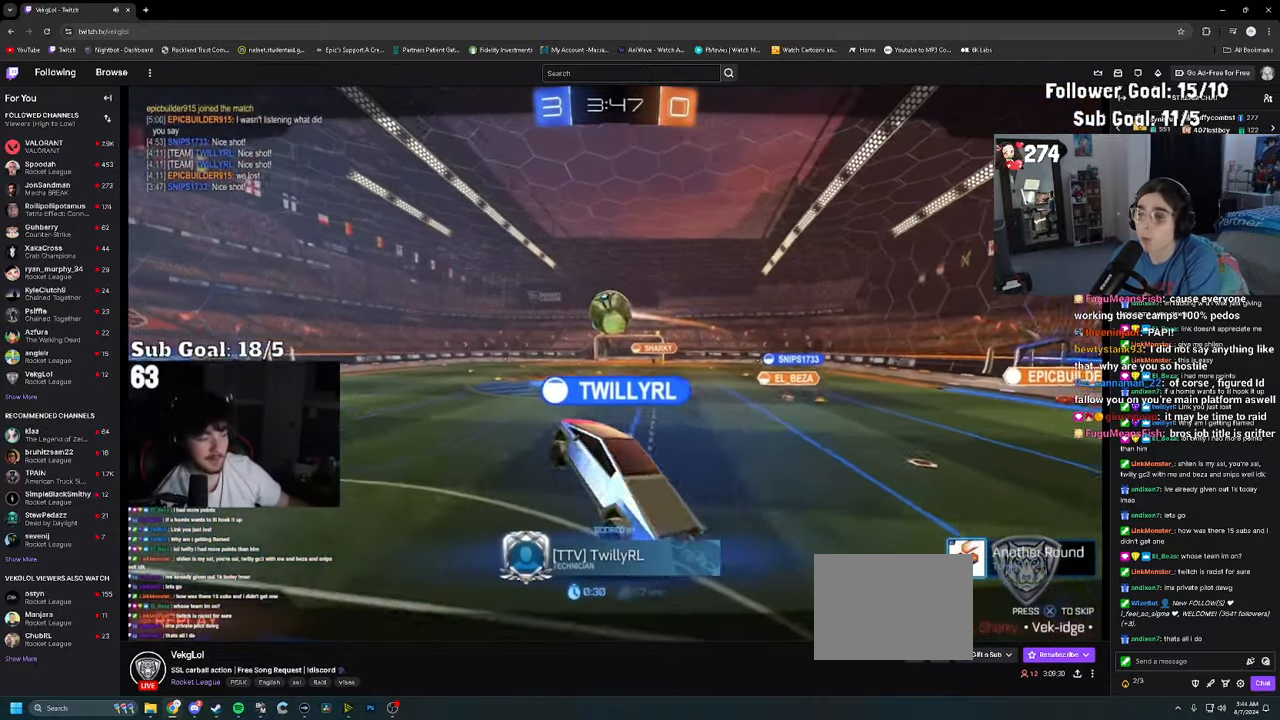
{"buttons": [], "left_stick": "center", "right_stick": "center", "events": [[67, "CROSS", "down"], [167, "CROSS", "up"]]}
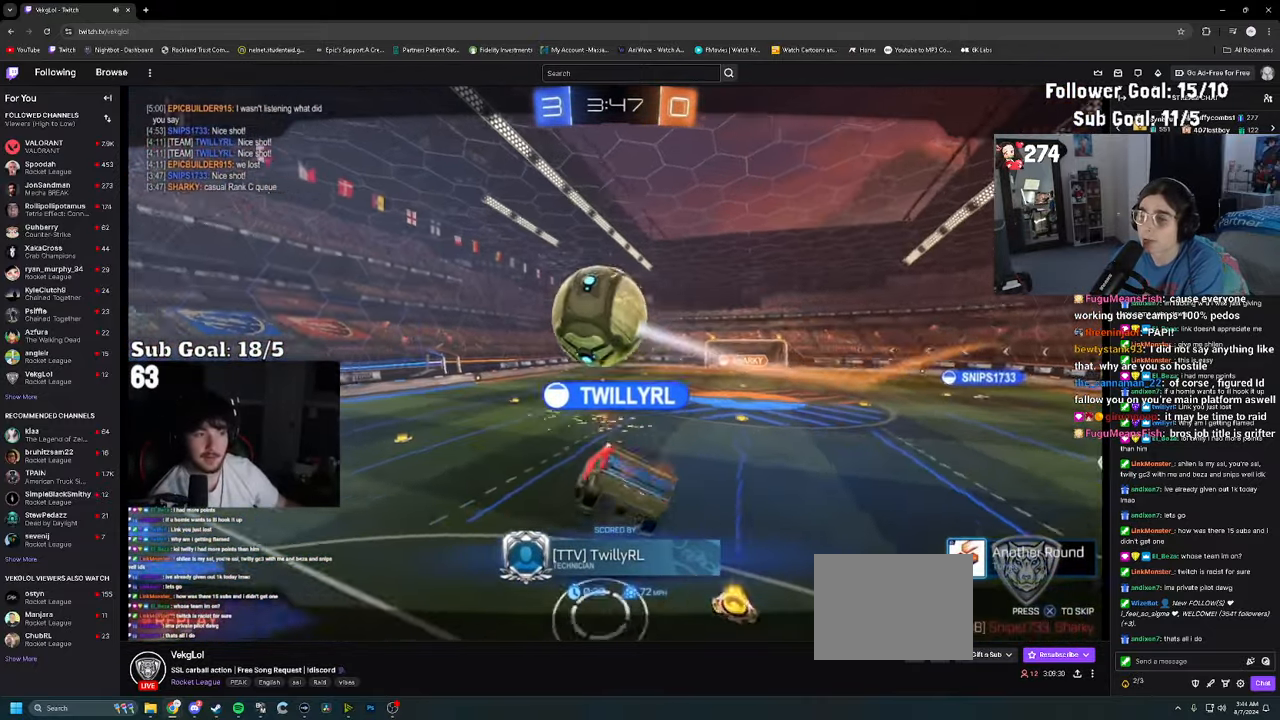
{"buttons": [], "left_stick": "center", "right_stick": "center", "events": []}
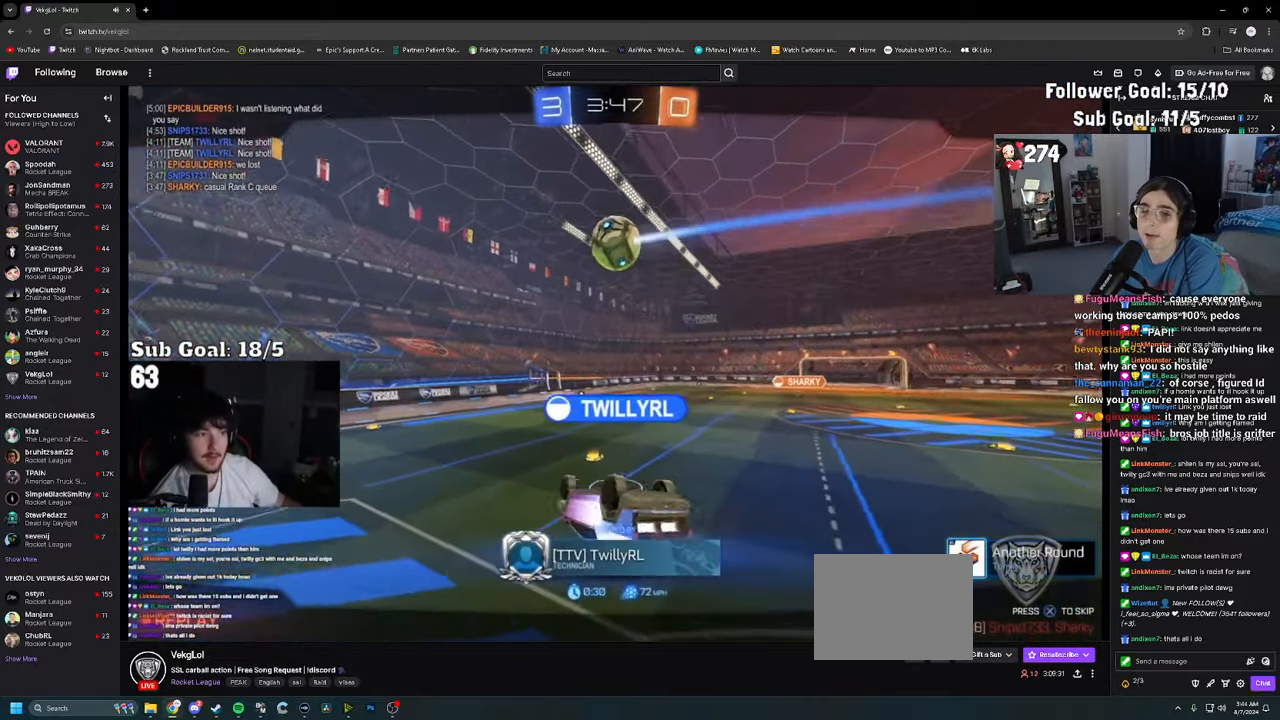
{"buttons": [], "left_stick": "center", "right_stick": "center", "events": []}
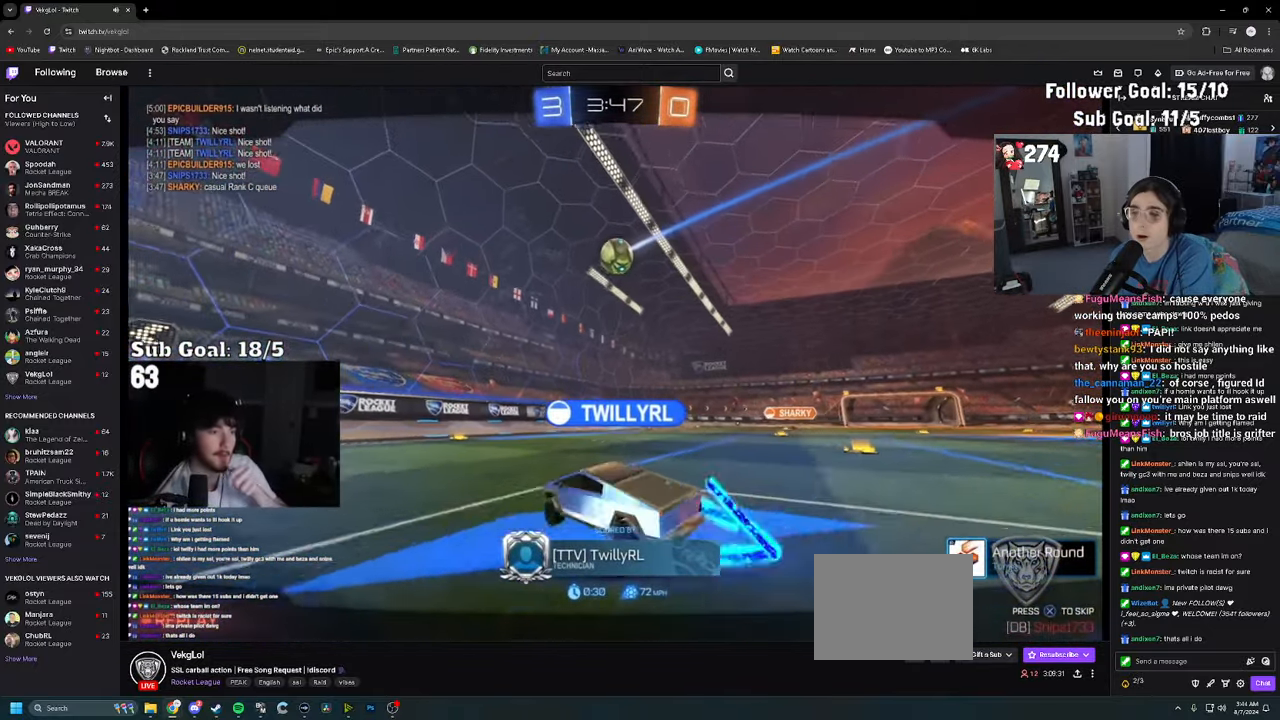
{"buttons": [], "left_stick": "center", "right_stick": "center", "events": []}
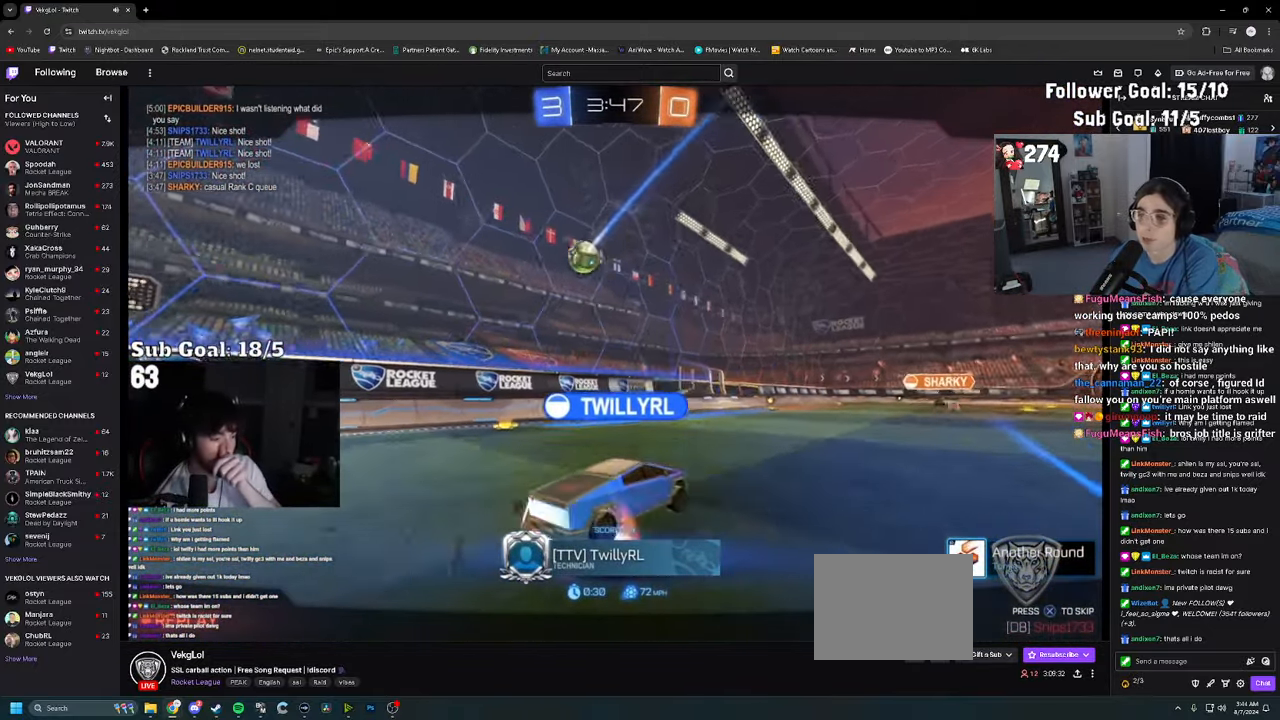
{"buttons": [], "left_stick": "center", "right_stick": "center", "events": [[233, "CROSS", "down"], [333, "CROSS", "up"]]}
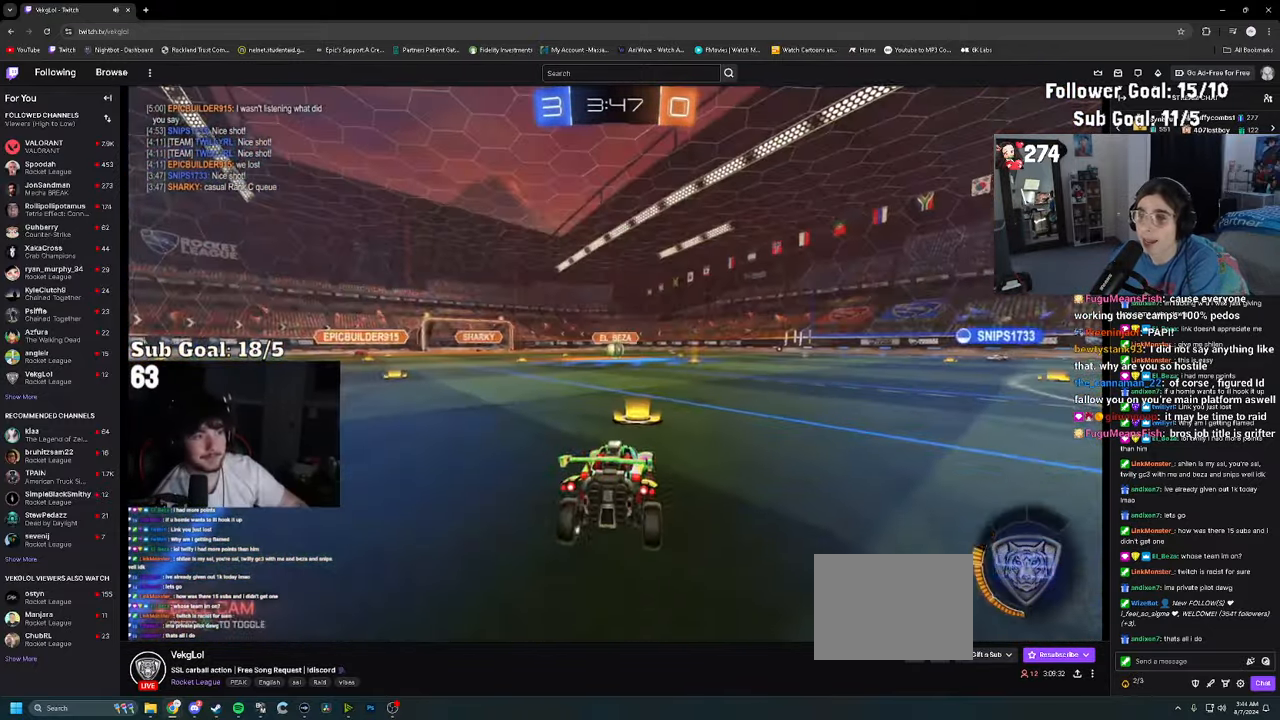
{"buttons": [], "left_stick": "center", "right_stick": "center", "events": []}
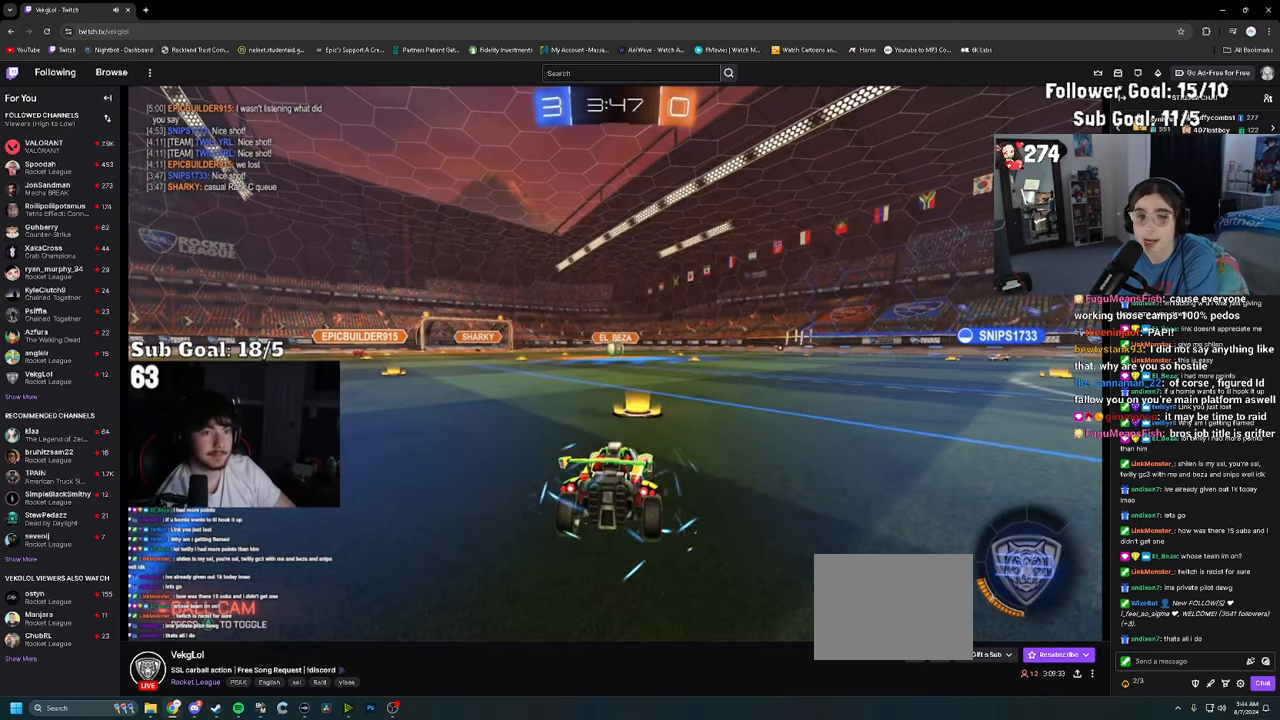
{"buttons": [], "left_stick": "center", "right_stick": "center", "events": [[367, "TRIANGLE", "down"], [484, "TRIANGLE", "up"]]}
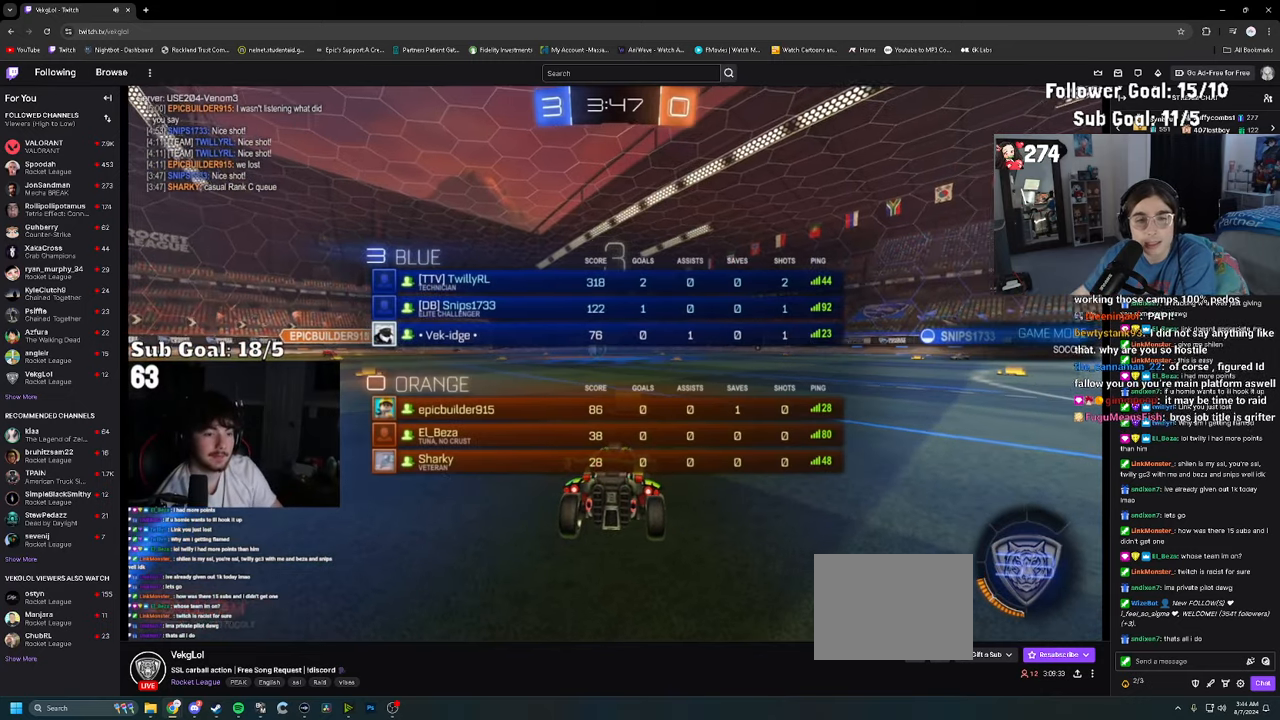
{"buttons": ["CIRCLE", "TRIANGLE", "R2"], "left_stick": "up-right", "right_stick": "center", "events": [[50, "R2", "down"], [67, "TRIANGLE", "down"], [167, "TRIANGLE", "up"], [284, "TRIANGLE", "down"], [334, "left_stick", "right"], [367, "CIRCLE", "down"], [400, "TRIANGLE", "up"], [484, "TRIANGLE", "down"], [484, "left_stick", "up-right"]]}
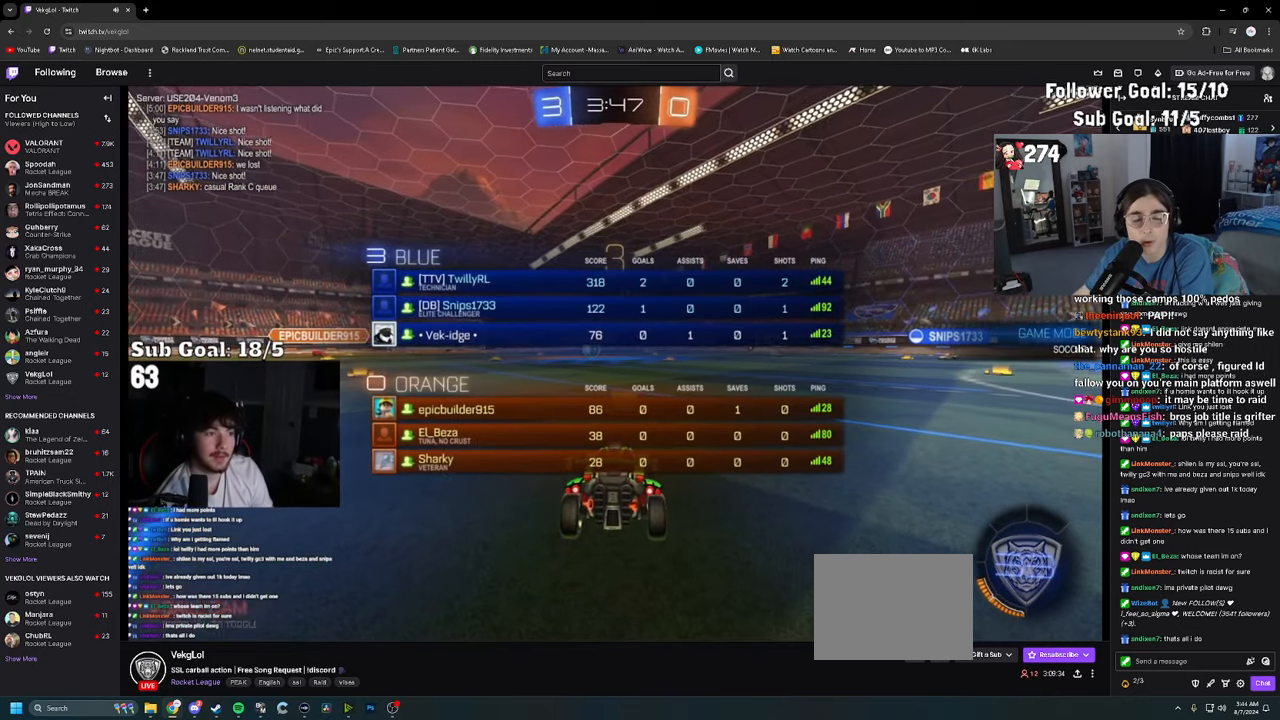
{"buttons": ["R2"], "left_stick": "center", "right_stick": "center", "events": [[117, "TRIANGLE", "up"], [217, "TRIANGLE", "down"], [300, "left_stick", "center"], [317, "TRIANGLE", "up"], [367, "CIRCLE", "up"]]}
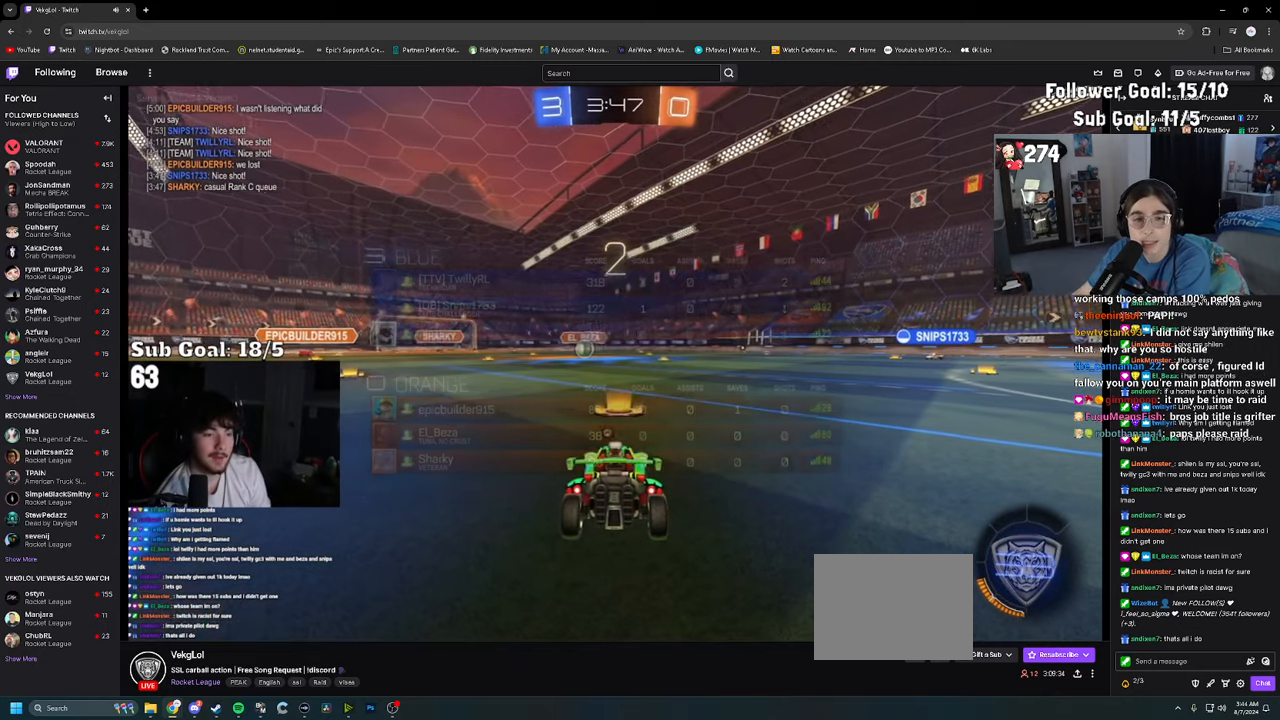
{"buttons": ["CIRCLE", "TRIANGLE", "R2"], "left_stick": "up-right", "right_stick": "center", "events": [[117, "CIRCLE", "down"], [167, "TRIANGLE", "down"], [284, "TRIANGLE", "up"], [400, "TRIANGLE", "down"], [417, "left_stick", "up-right"]]}
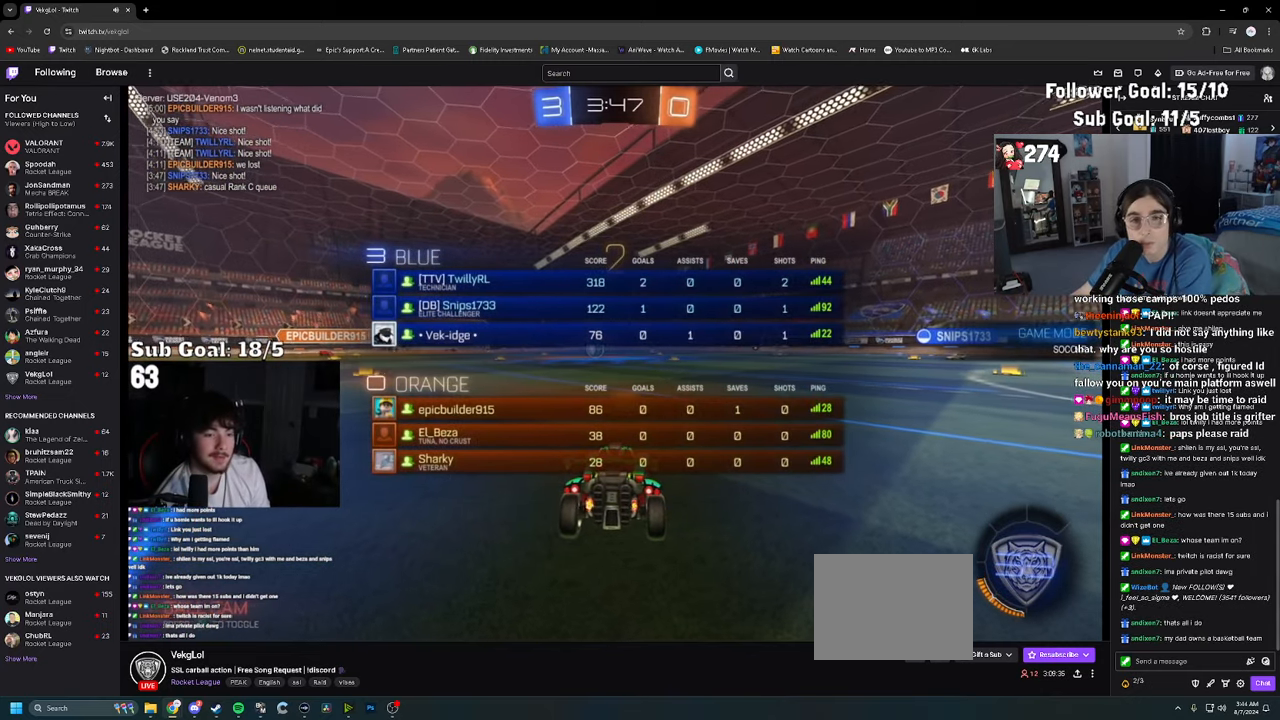
{"buttons": ["CIRCLE", "R2"], "left_stick": "up-right", "right_stick": "center", "events": [[17, "TRIANGLE", "up"], [117, "TRIANGLE", "down"], [134, "left_stick", "center"], [217, "left_stick", "up-right"], [250, "TRIANGLE", "up"], [334, "TRIANGLE", "down"], [434, "TRIANGLE", "up"]]}
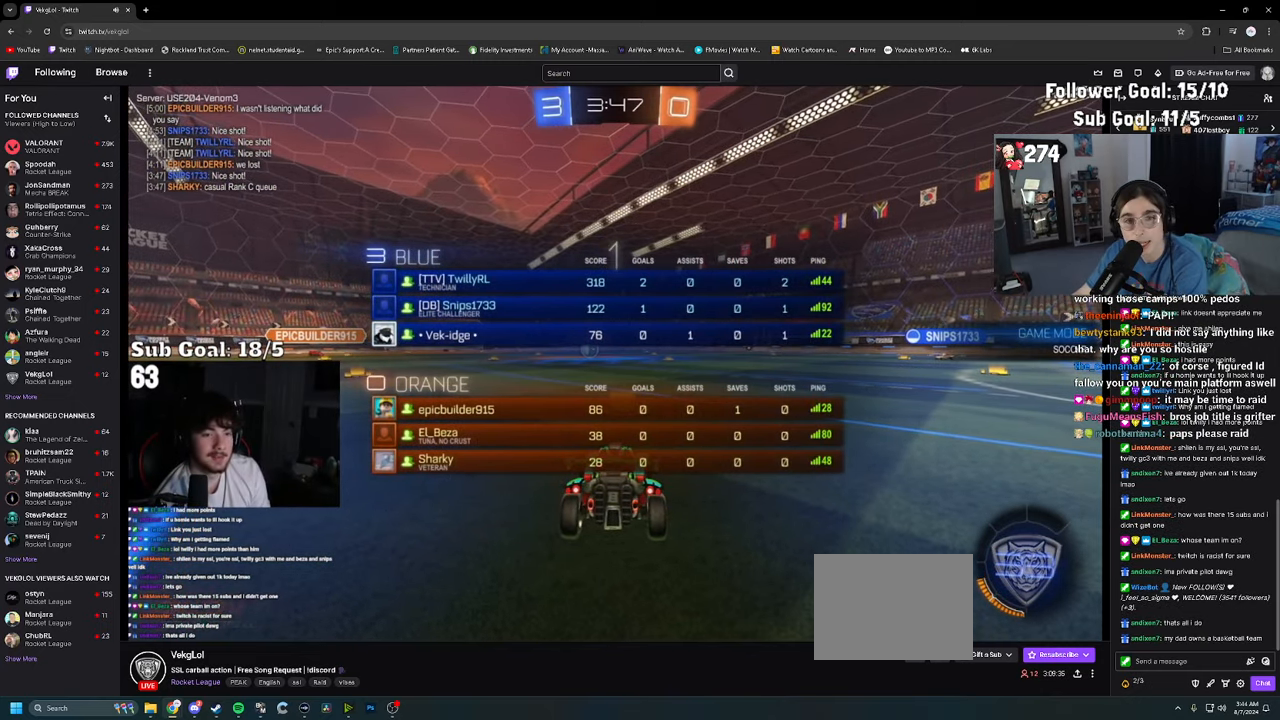
{"buttons": ["R2"], "left_stick": "center", "right_stick": "center", "events": [[50, "TRIANGLE", "down"], [100, "CIRCLE", "up"], [117, "left_stick", "center"], [134, "TRIANGLE", "up"], [234, "TRIANGLE", "down"], [284, "TRIANGLE", "up"]]}
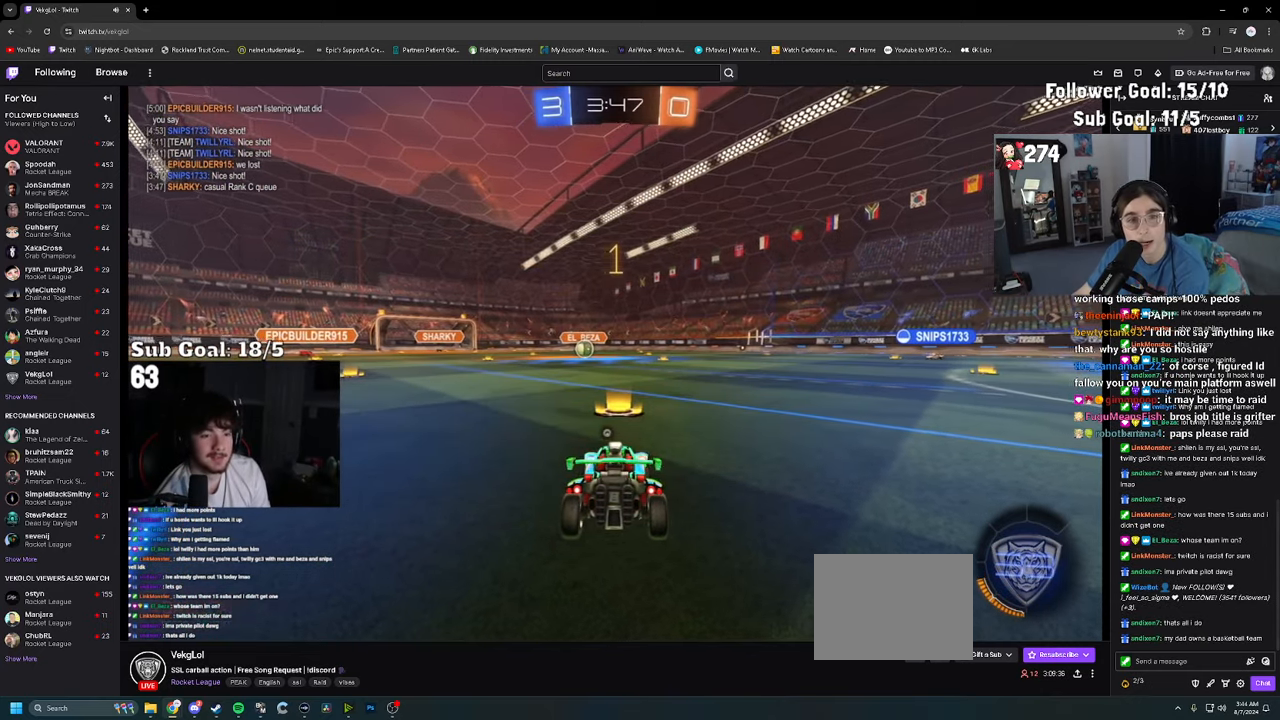
{"buttons": ["R2"], "left_stick": "center", "right_stick": "center", "events": [[34, "TRIANGLE", "down"], [100, "TRIANGLE", "up"]]}